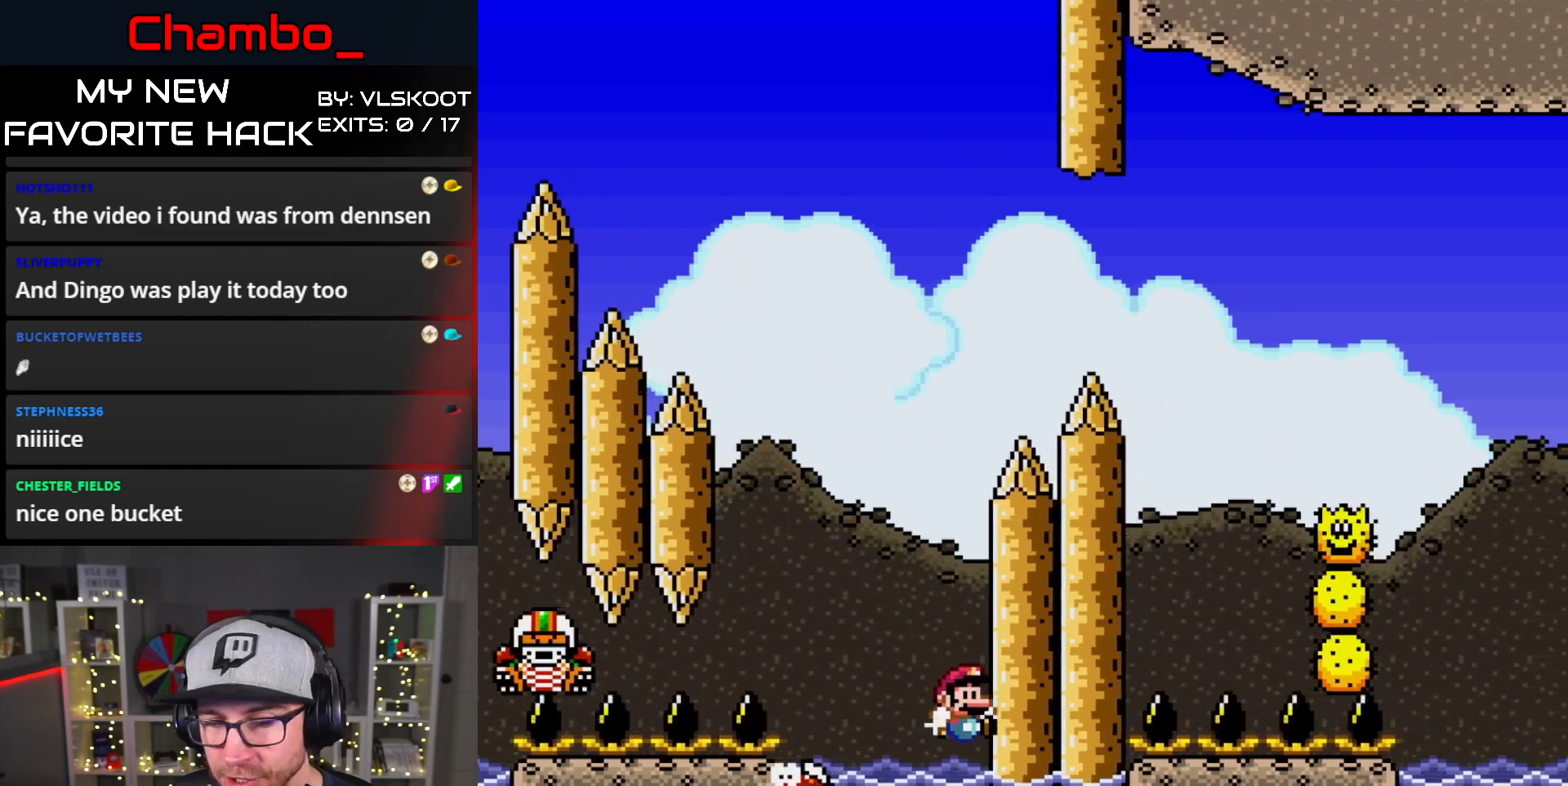
Gameplay with a controller (Nintendo layout); each line is a JSON object with the inputs held at the frame after it. "events" lists button and stick changes between this image and that frame as [ms after this image, input, new state], when the widget could be followed in between. Not read: L1 L3 R1 R3 START.
{"buttons": ["X", "DPAD_LEFT"], "events": [[117, "A", "down"], [333, "DPAD_RIGHT", "up"], [367, "A", "up"], [367, "DPAD_LEFT", "down"], [367, "DPAD_UP", "up"]]}
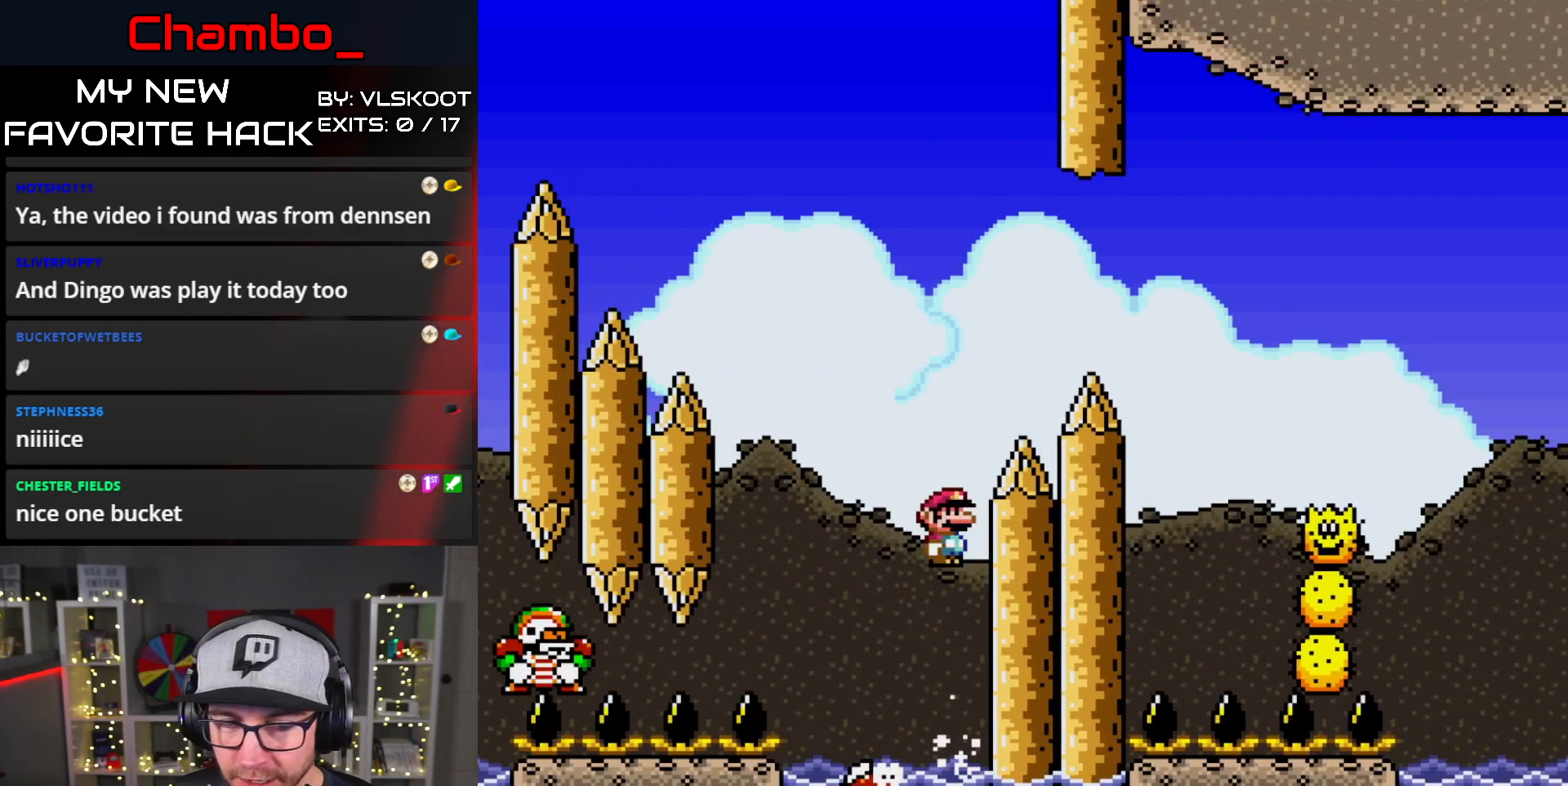
{"buttons": ["A", "X", "DPAD_UP", "DPAD_RIGHT"], "events": [[250, "DPAD_UP", "down"], [267, "DPAD_LEFT", "up"], [283, "DPAD_RIGHT", "down"], [383, "A", "down"]]}
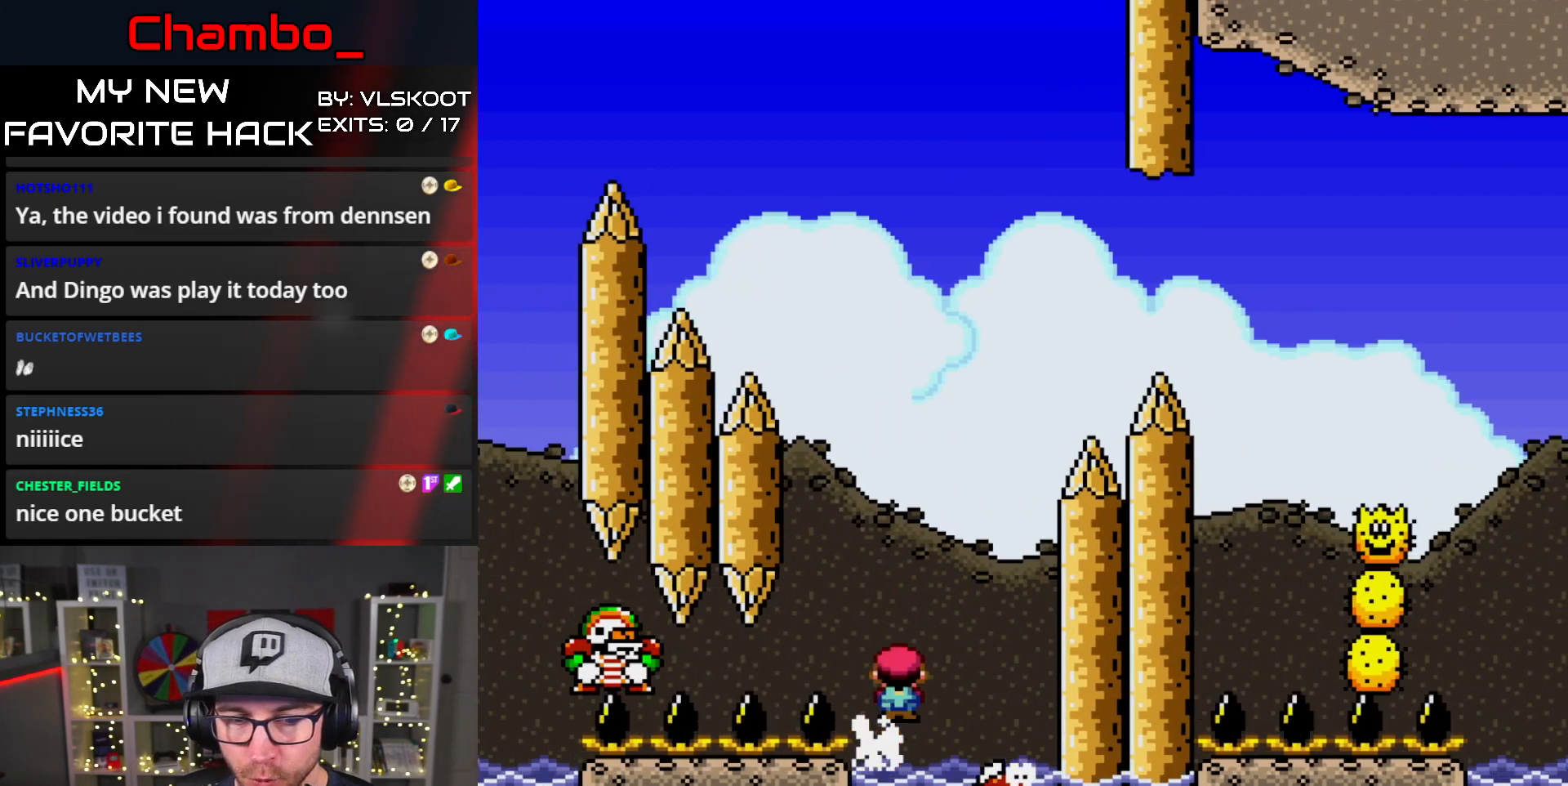
{"buttons": ["A", "X", "DPAD_LEFT"], "events": [[117, "DPAD_RIGHT", "up"], [133, "DPAD_LEFT", "down"], [133, "DPAD_UP", "up"], [417, "A", "up"], [500, "A", "down"]]}
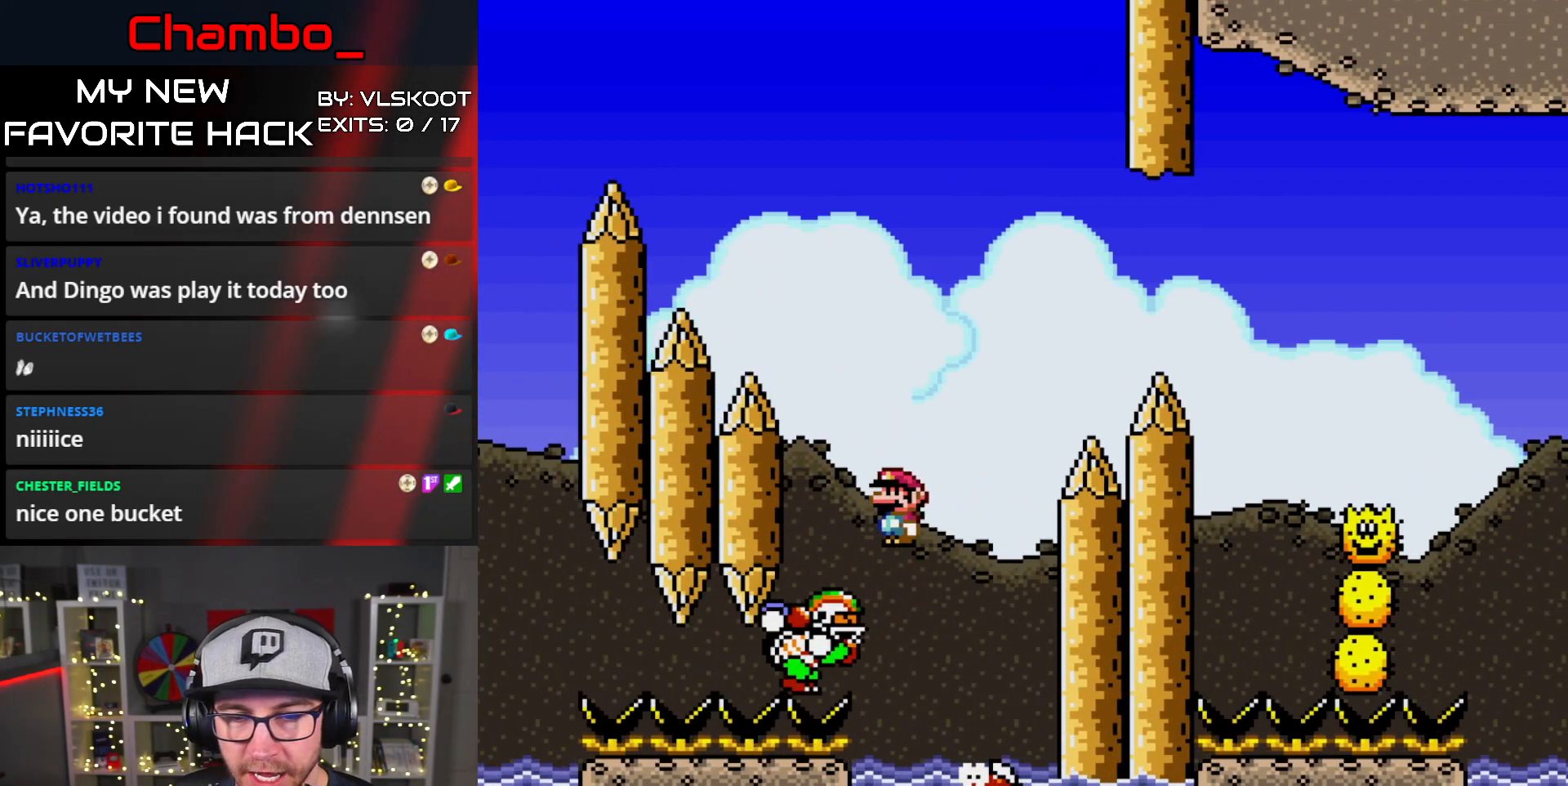
{"buttons": ["A", "X", "DPAD_RIGHT"], "events": [[17, "DPAD_LEFT", "up"], [33, "DPAD_RIGHT", "down"]]}
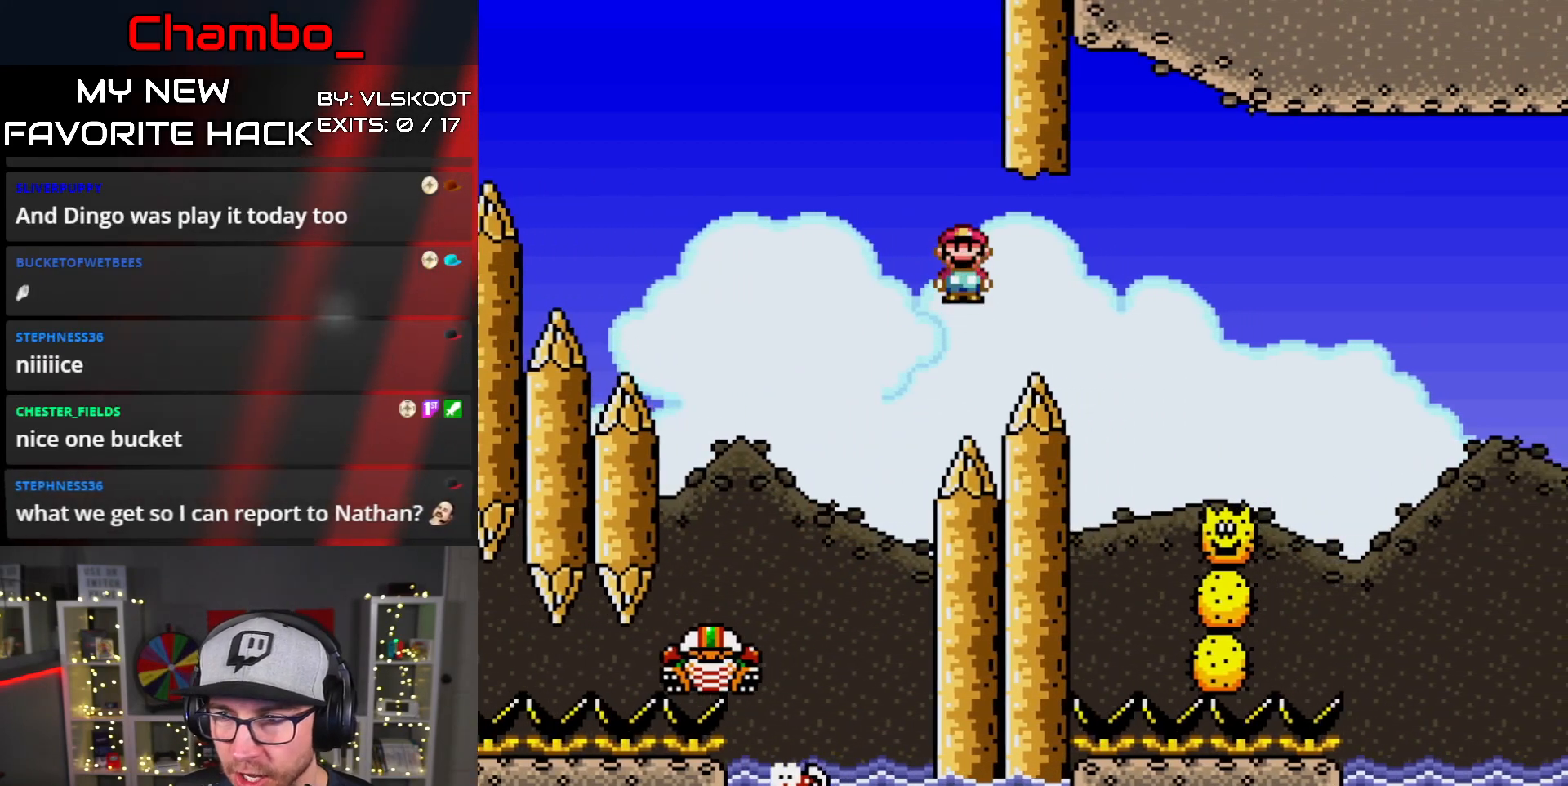
{"buttons": ["A", "X", "DPAD_RIGHT"]}
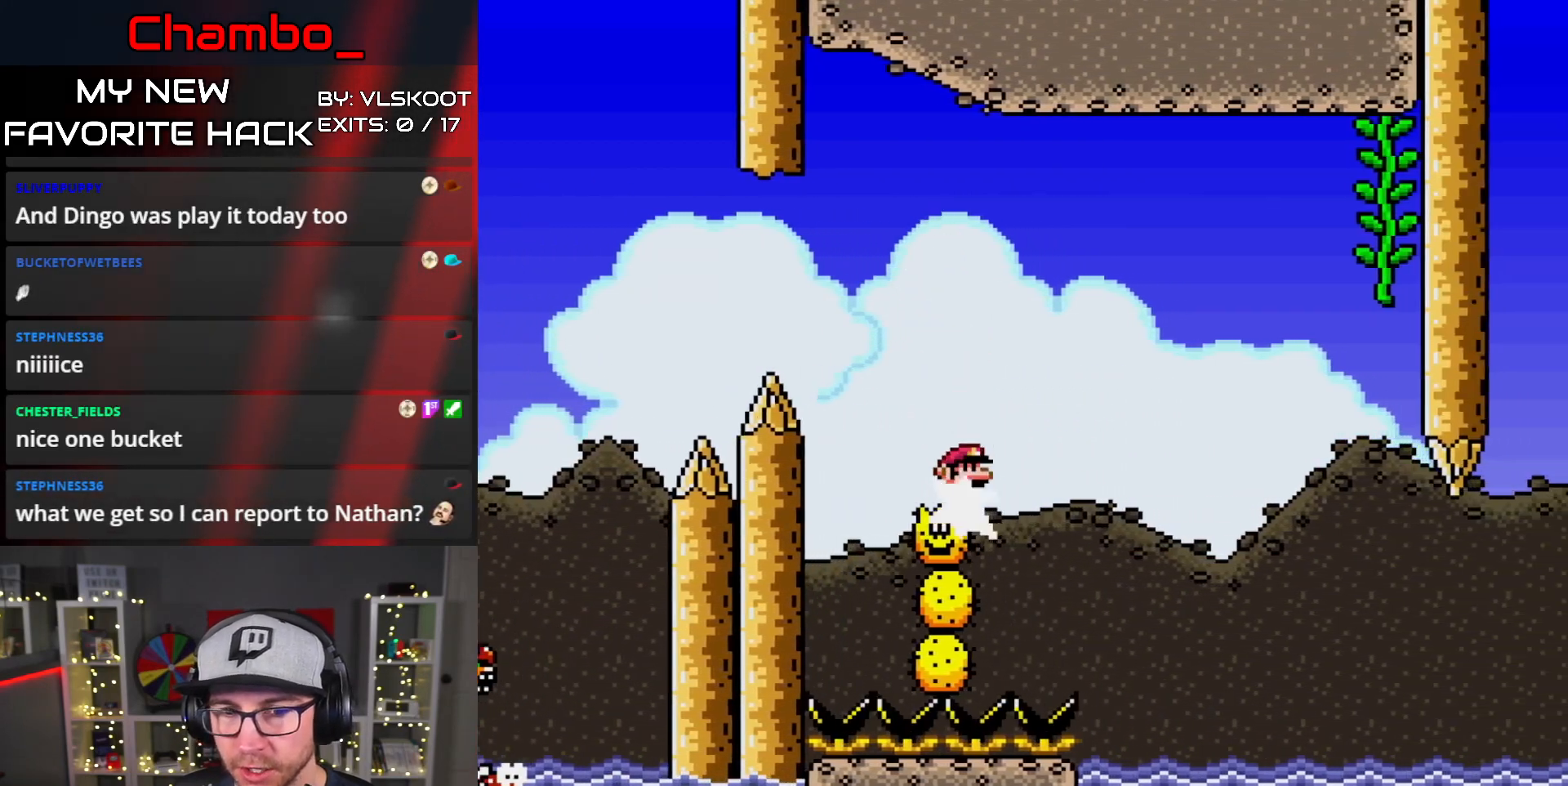
{"buttons": ["A", "X", "DPAD_RIGHT"], "events": []}